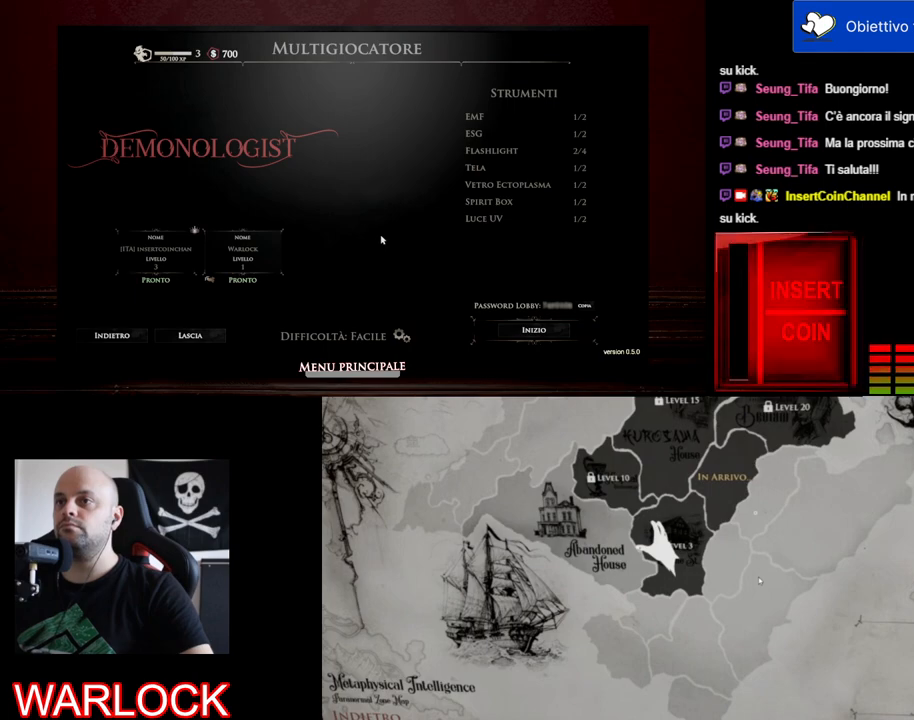
Gameplay with keyboard and mouse; each line is a JSON object with the keys and mouse buttons held at the frame after it. "events" lists presses ("down") and releases ("up") of "a", "c", "ctrl", "d", "e", "f", "q", "r", "s", "shift", "space", "tab", "w", "x", "z", "mouse_left", "mouse_wheel", "mouse_right", "mouse_mb4" and "mouse_mb5" between this image and that frame as [ms after this image, input, new state], when the widget could be followed in between. "mouse_left", "mouse_wheel", "mouse_right", "mouse_mb4", "mouse_mb5" = the "left", "wheel", "right", "mb4", "mb5" buttons of the "mouse" list. No other keys are recorded. "wheel" means that the mouse wheel is clicked or scrolled. Mouse movement is not recorded.
{"keys": [], "mouse": [], "events": [[17, "e", "down"], [200, "e", "up"]]}
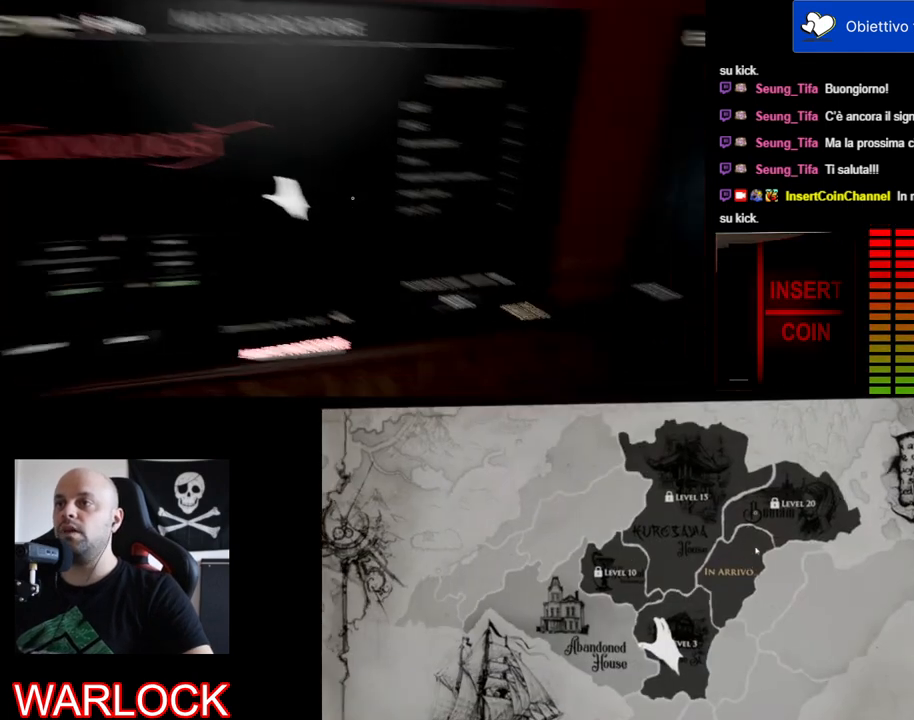
{"keys": ["d", "w"], "mouse": [], "events": [[33, "d", "down"], [200, "w", "down"]]}
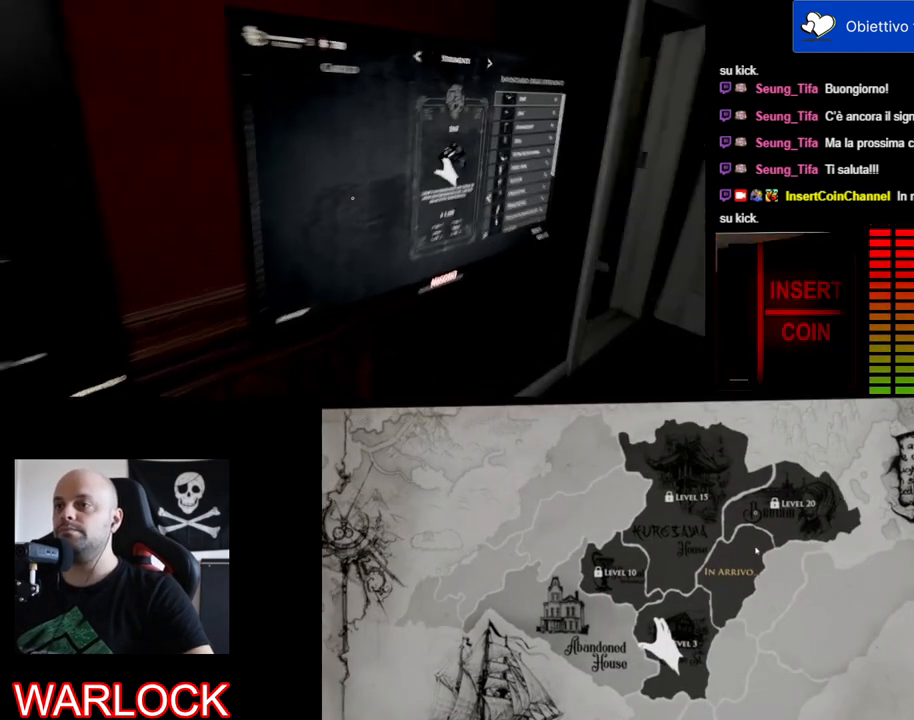
{"keys": [], "mouse": [], "events": [[333, "w", "up"], [367, "d", "up"]]}
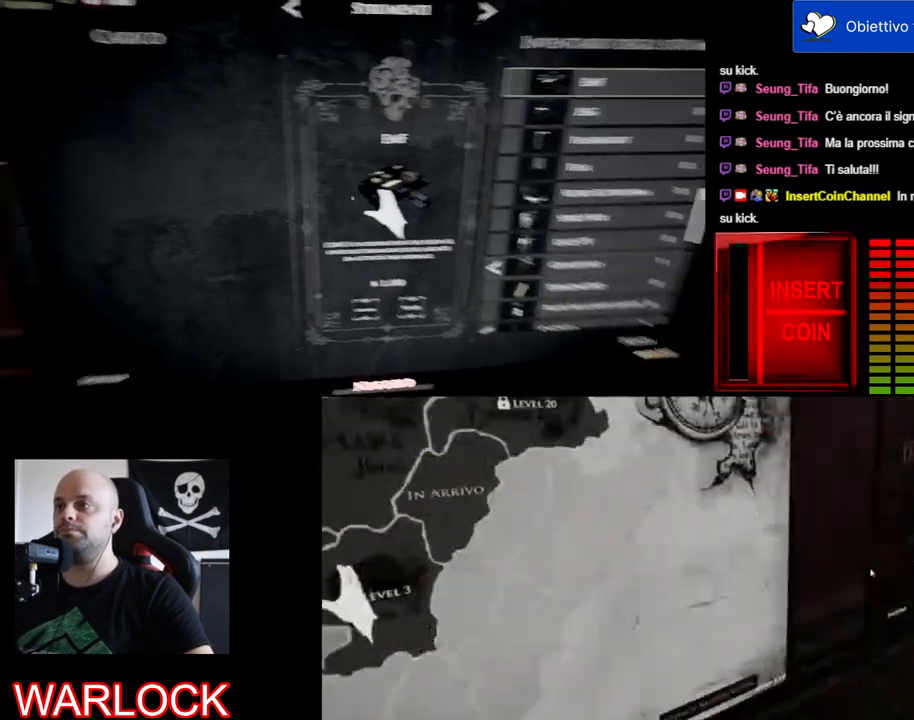
{"keys": [], "mouse": [], "events": [[317, "e", "down"], [483, "e", "up"]]}
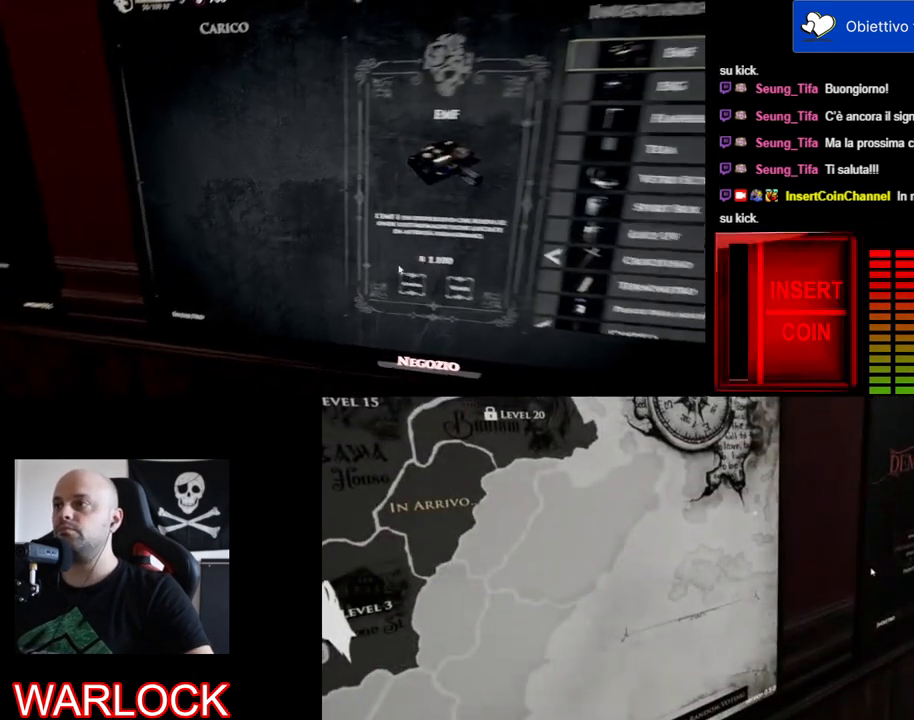
{"keys": [], "mouse": [], "events": []}
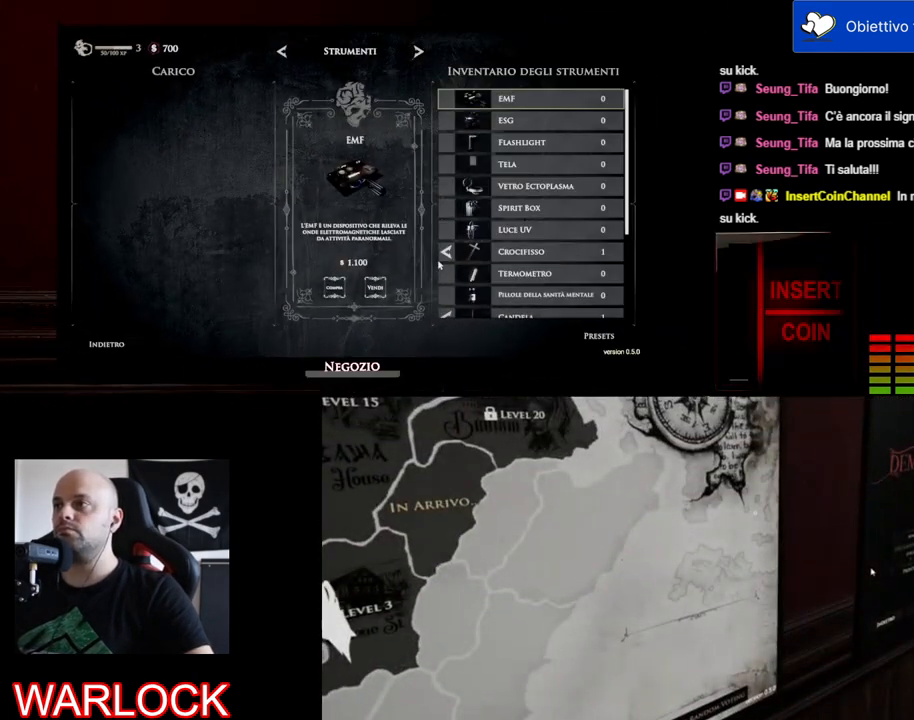
{"keys": [], "mouse": [], "events": []}
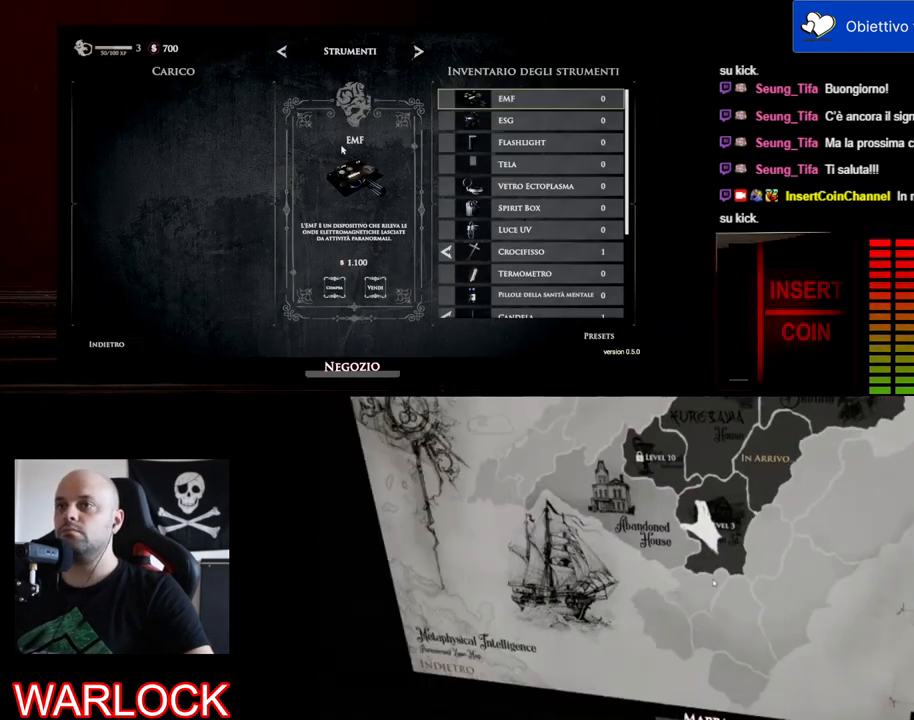
{"keys": [], "mouse": [], "events": []}
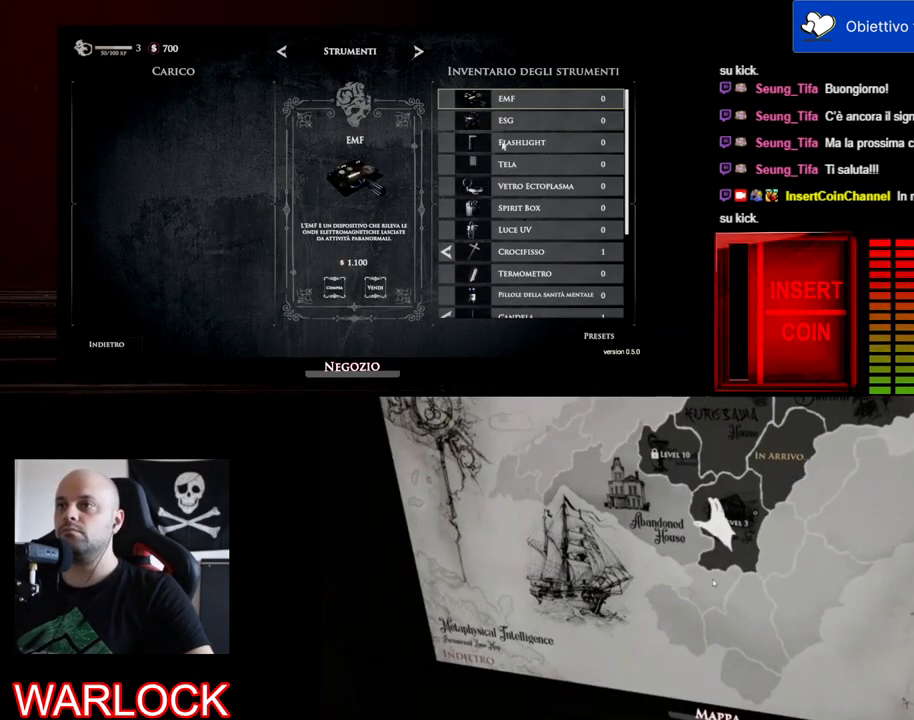
{"keys": [], "mouse": [], "events": []}
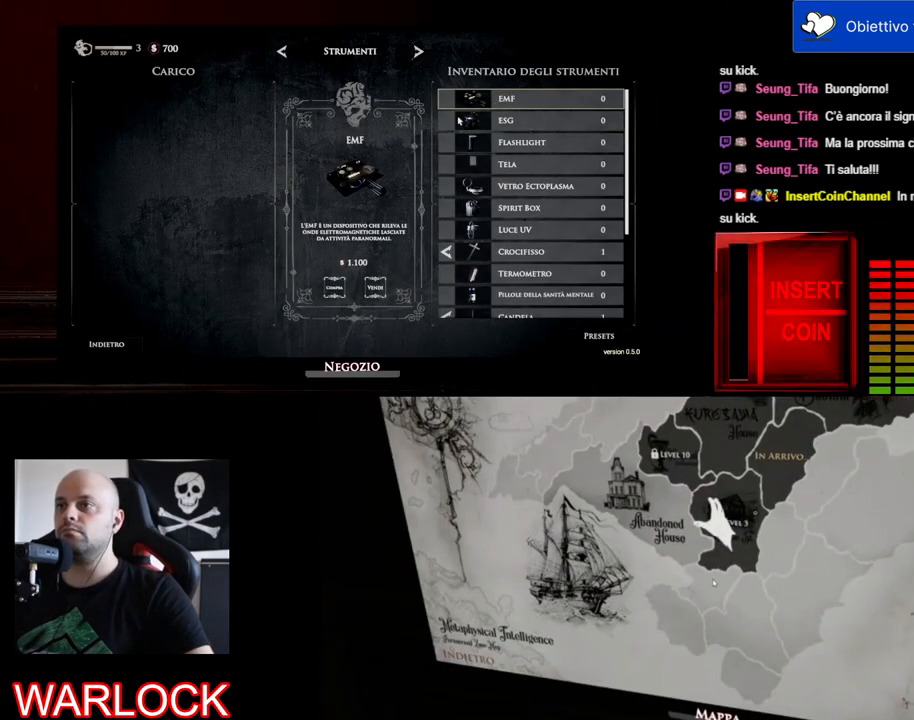
{"keys": [], "mouse": [], "events": []}
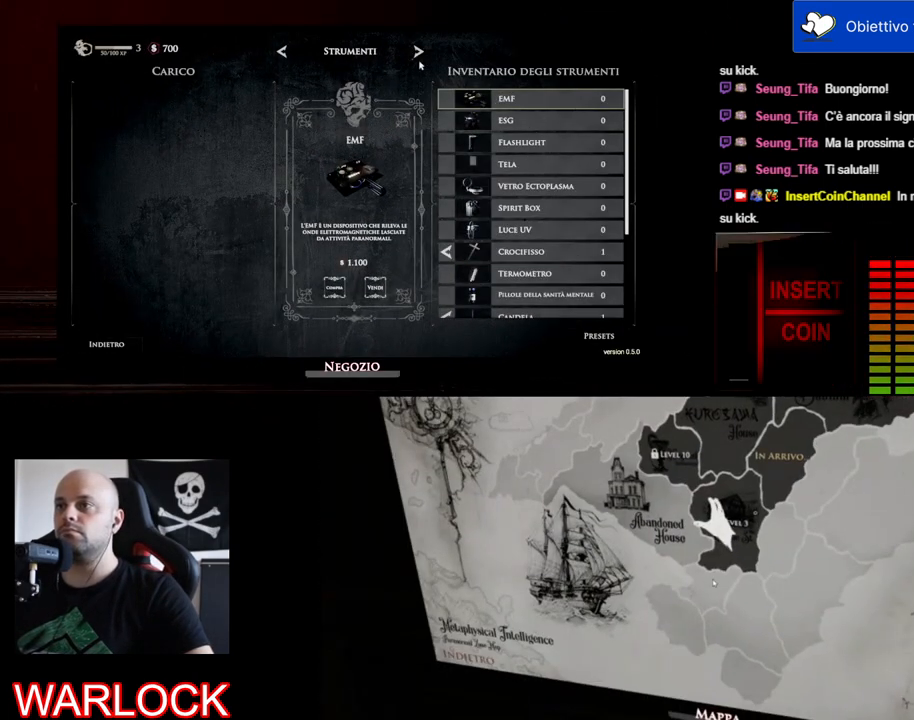
{"keys": [], "mouse": [], "events": [[300, "mouse_left", "down"], [433, "mouse_left", "up"]]}
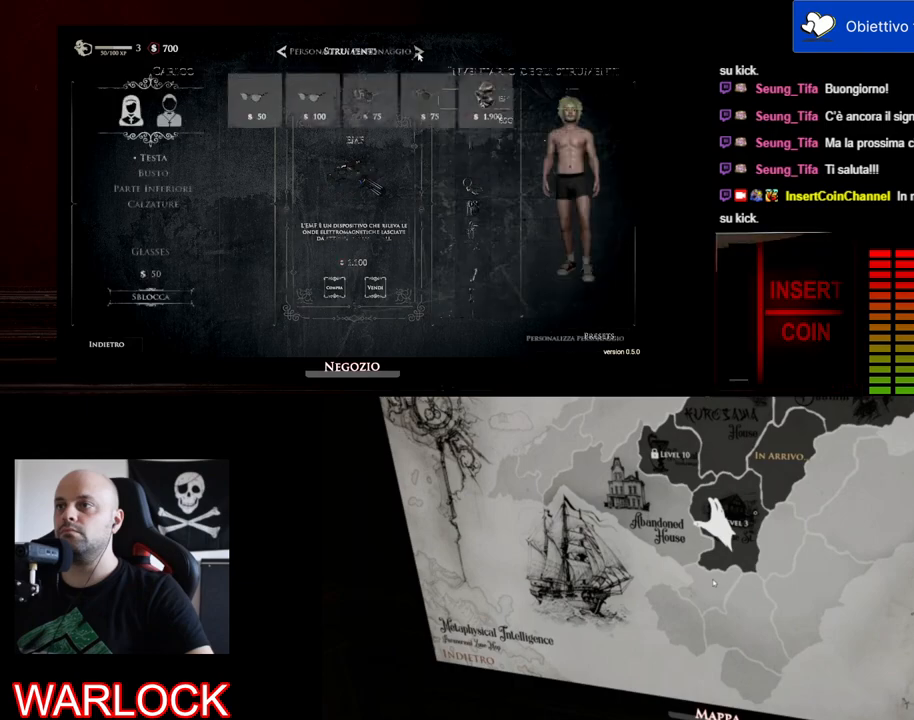
{"keys": [], "mouse": [], "events": []}
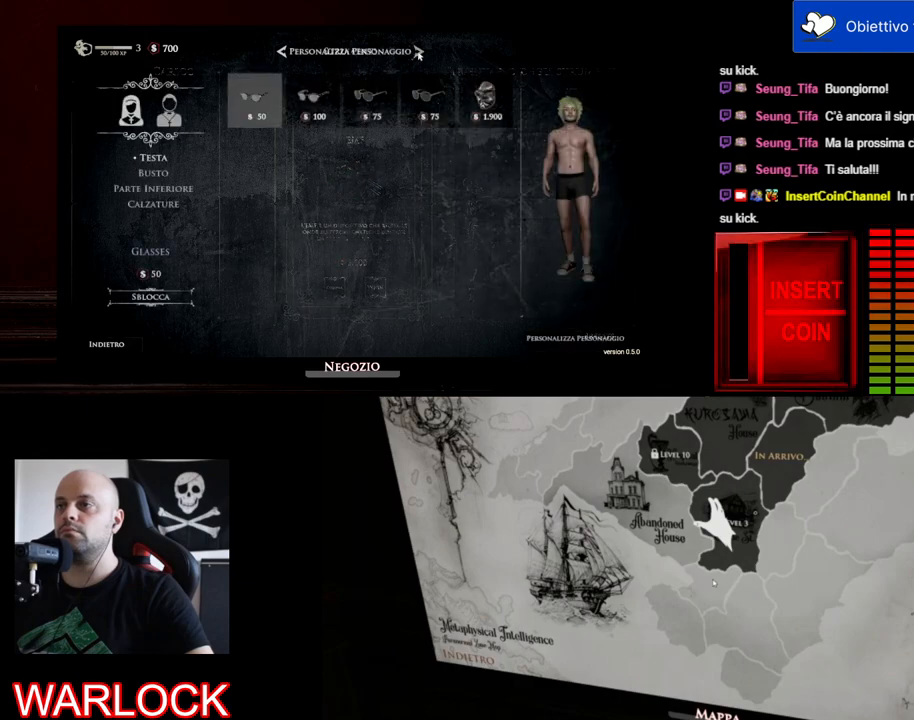
{"keys": [], "mouse": [], "events": []}
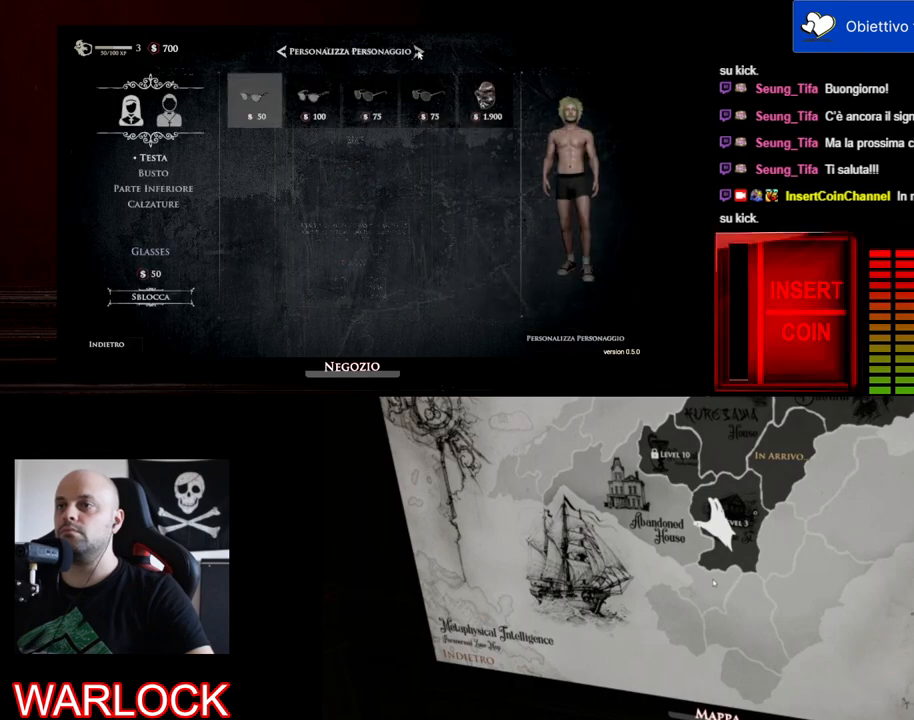
{"keys": [], "mouse": [], "events": []}
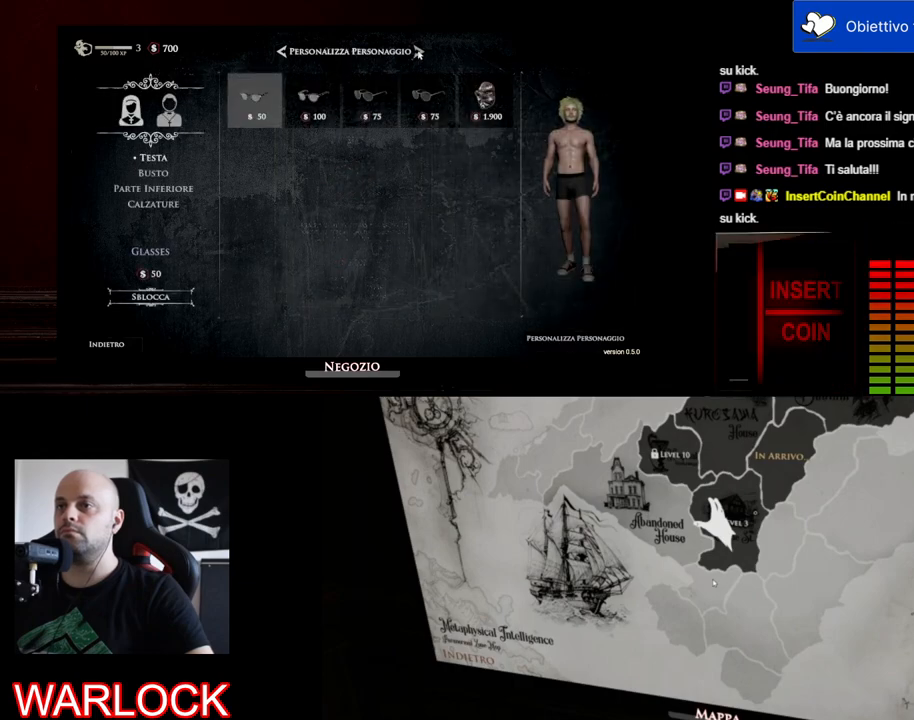
{"keys": [], "mouse": [], "events": []}
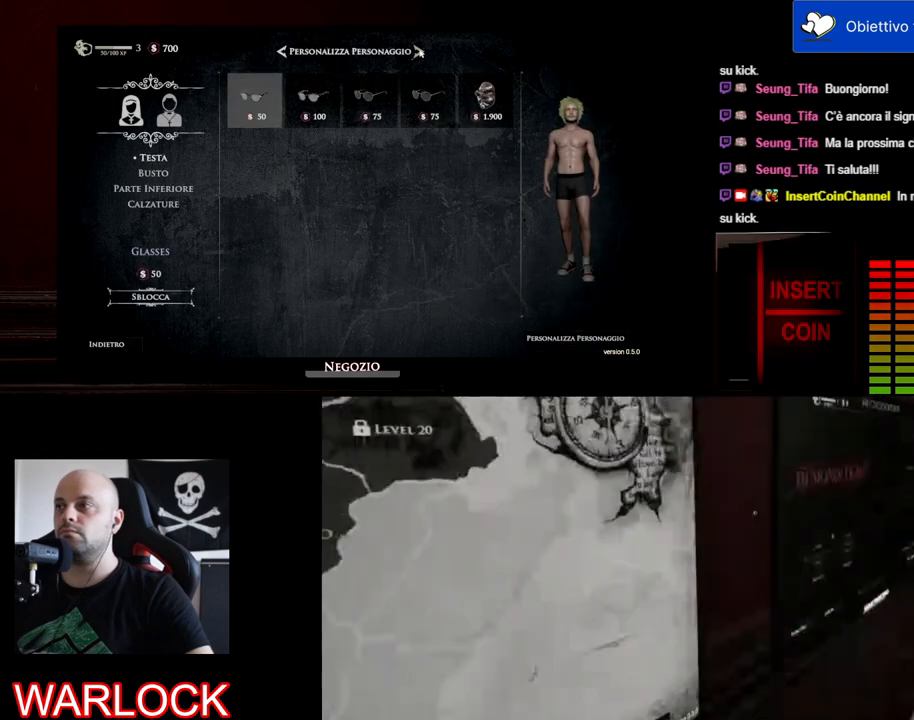
{"keys": [], "mouse": [], "events": []}
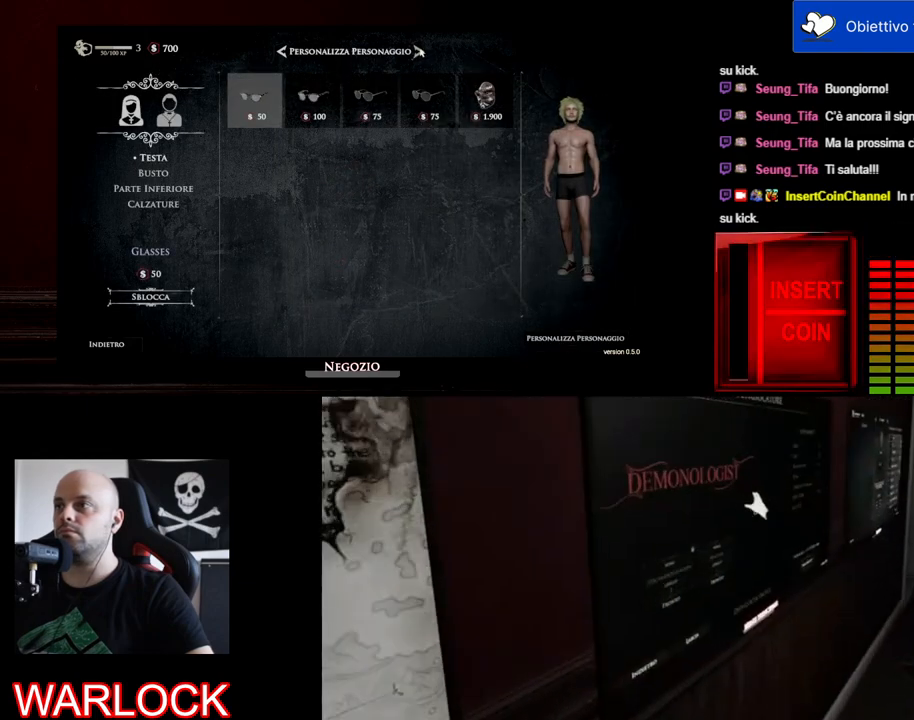
{"keys": [], "mouse": [], "events": []}
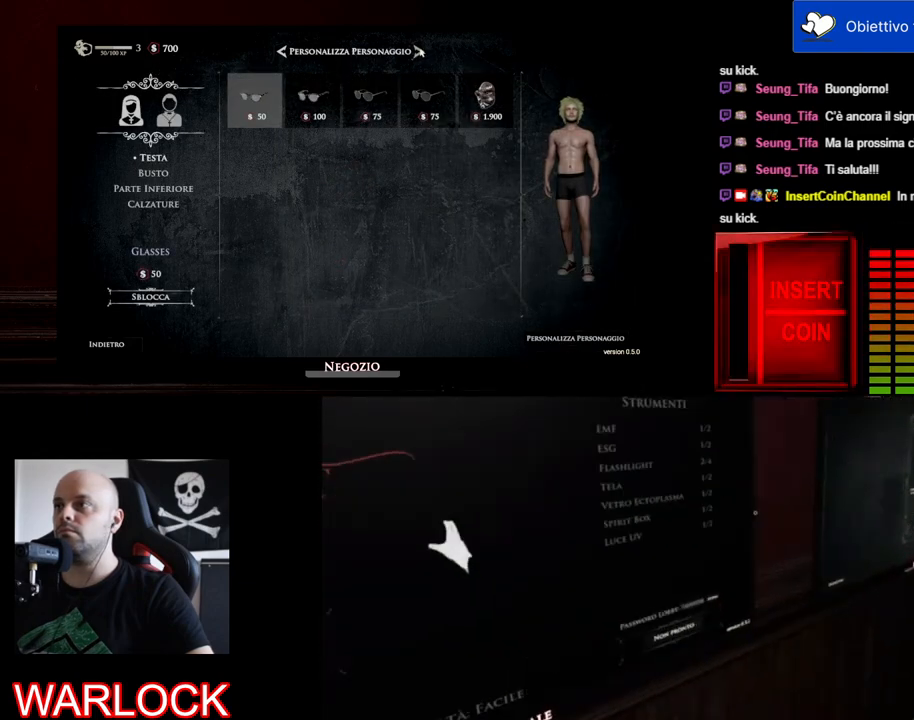
{"keys": [], "mouse": ["left"], "events": [[500, "mouse_left", "down"]]}
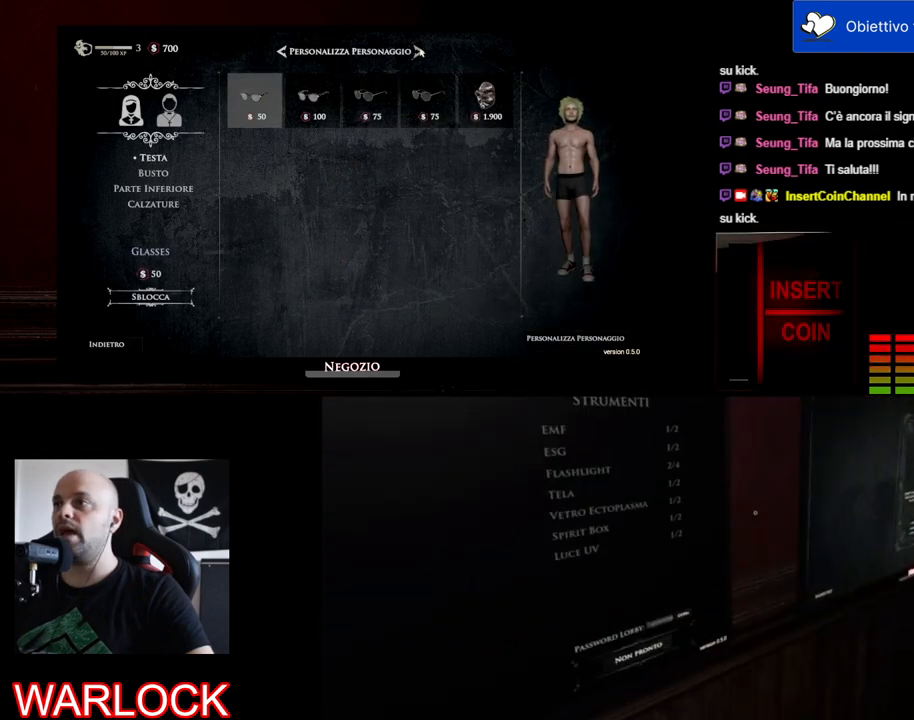
{"keys": [], "mouse": [], "events": [[150, "mouse_left", "up"]]}
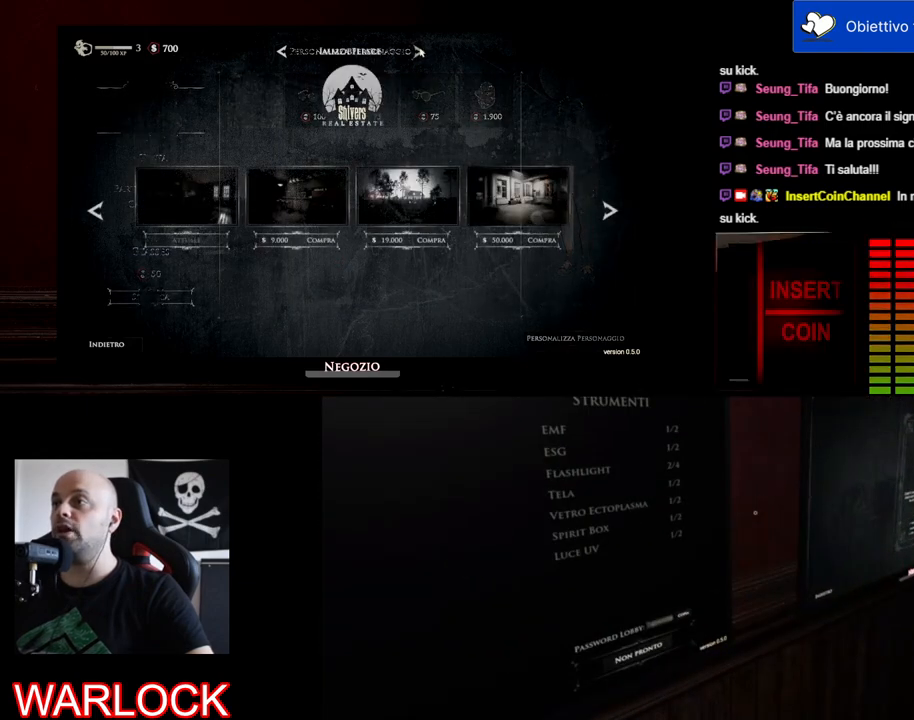
{"keys": [], "mouse": [], "events": []}
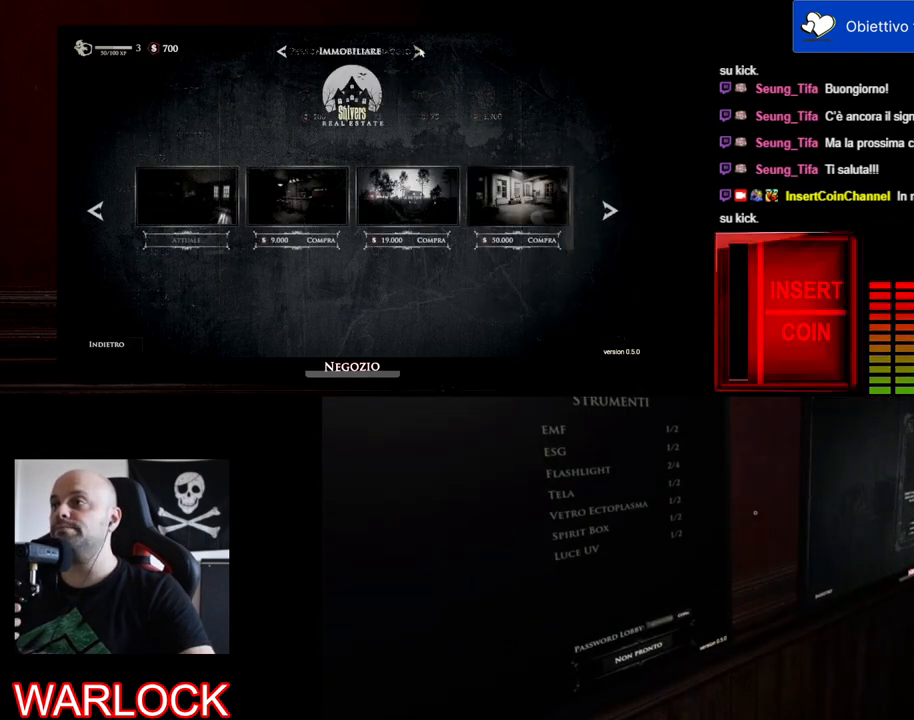
{"keys": [], "mouse": [], "events": []}
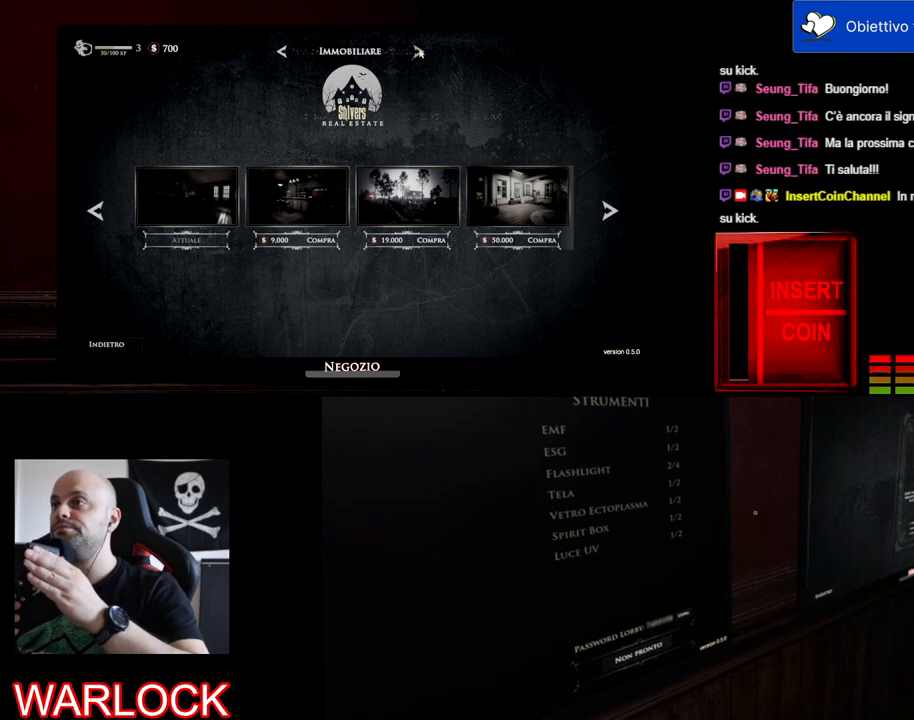
{"keys": [], "mouse": [], "events": [[150, "mouse_left", "down"], [317, "mouse_left", "up"]]}
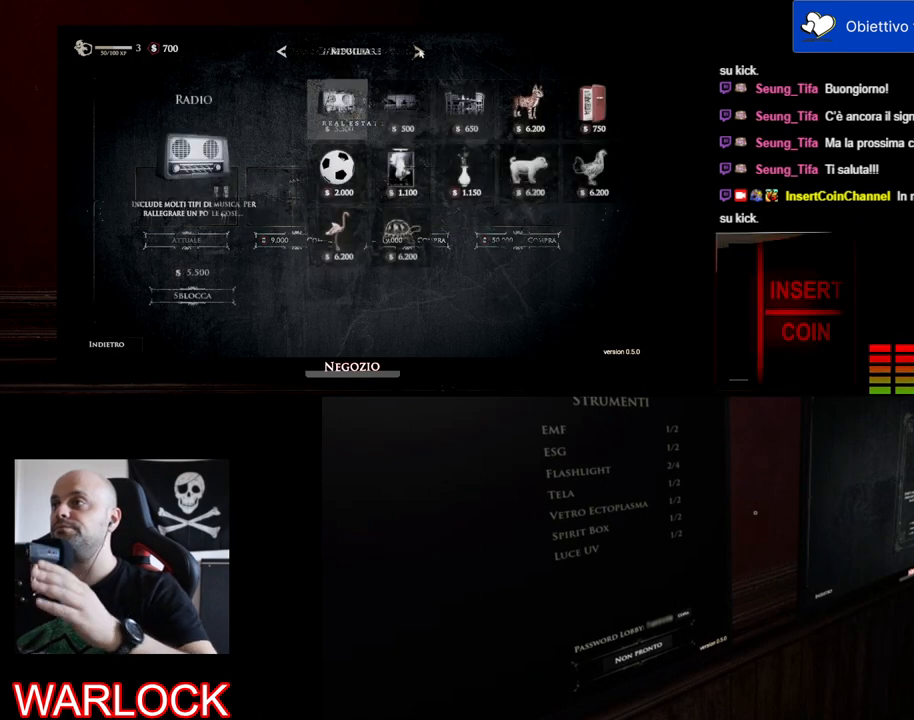
{"keys": [], "mouse": [], "events": []}
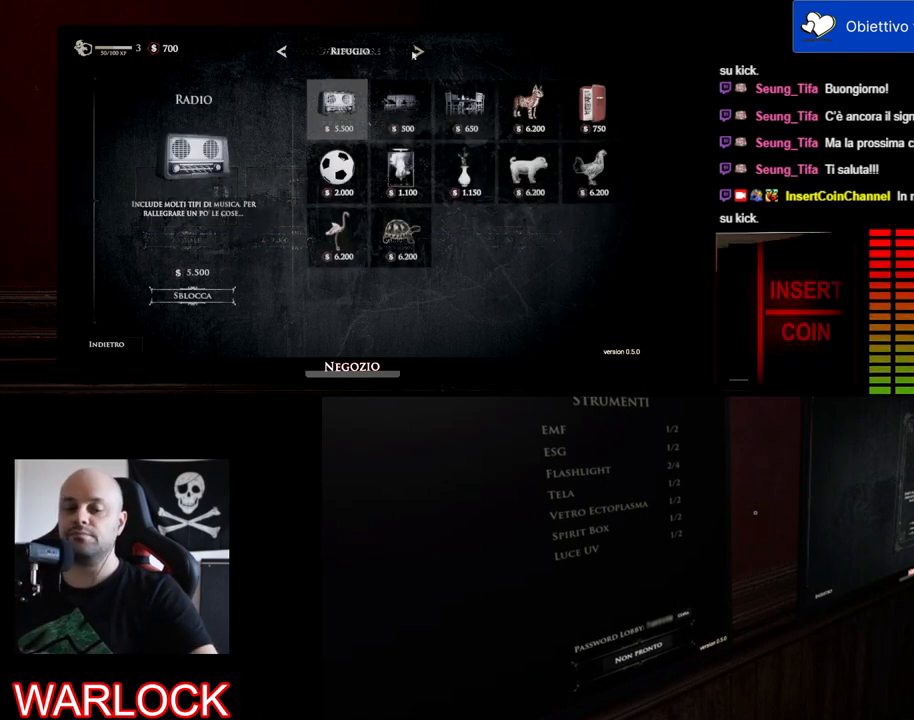
{"keys": [], "mouse": ["left"], "events": [[467, "mouse_left", "down"]]}
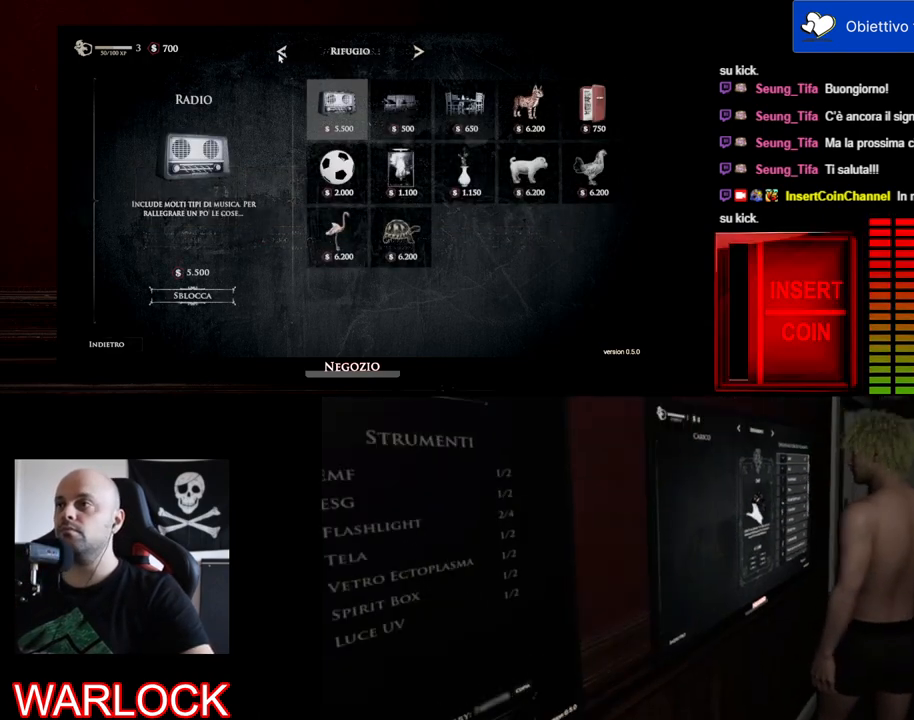
{"keys": [], "mouse": [], "events": [[100, "mouse_left", "up"]]}
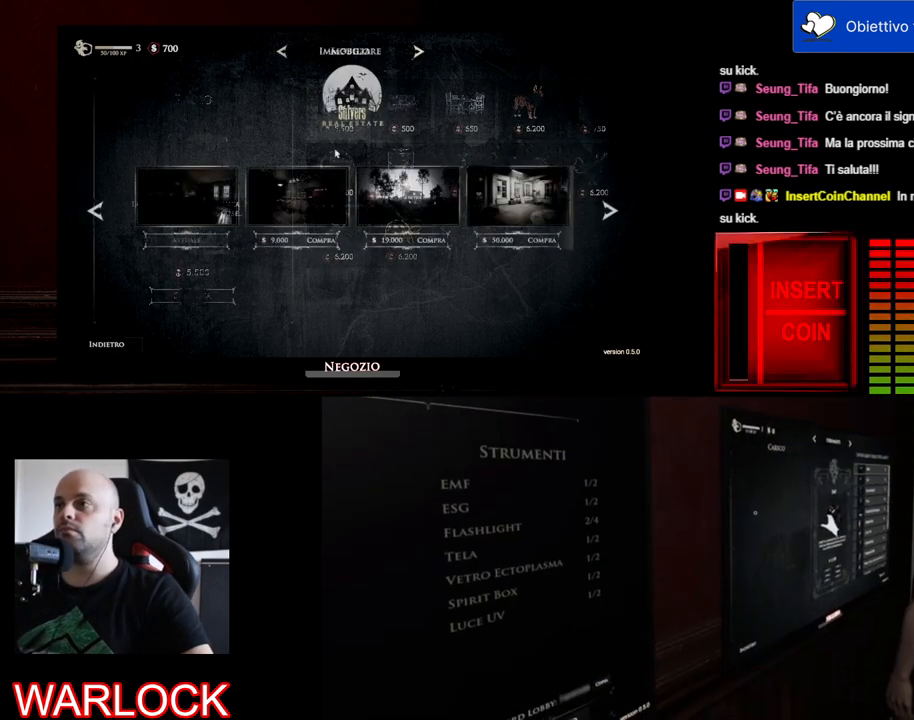
{"keys": [], "mouse": [], "events": []}
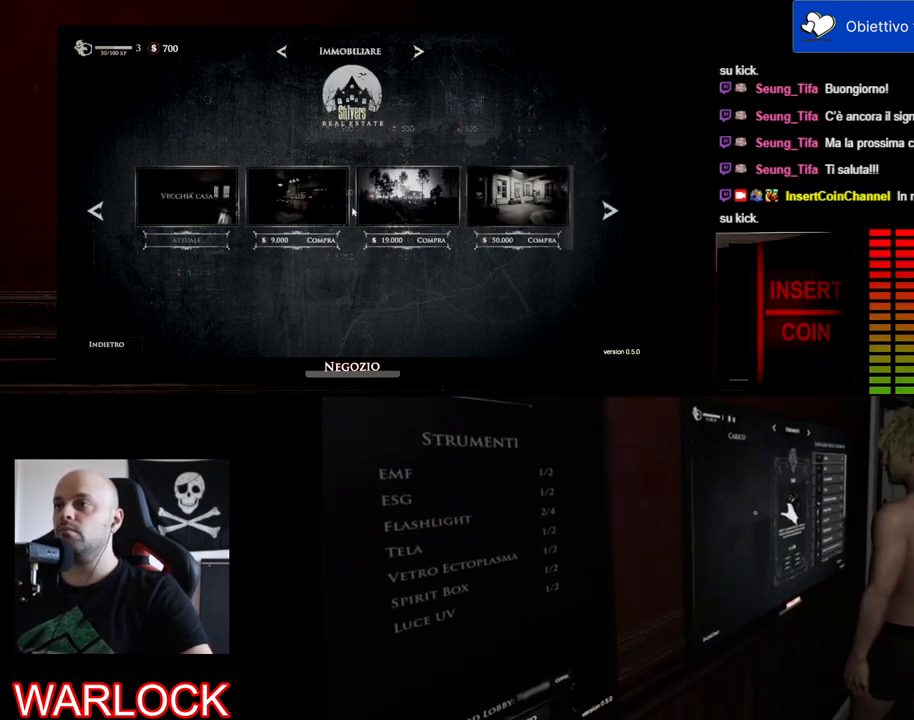
{"keys": [], "mouse": [], "events": []}